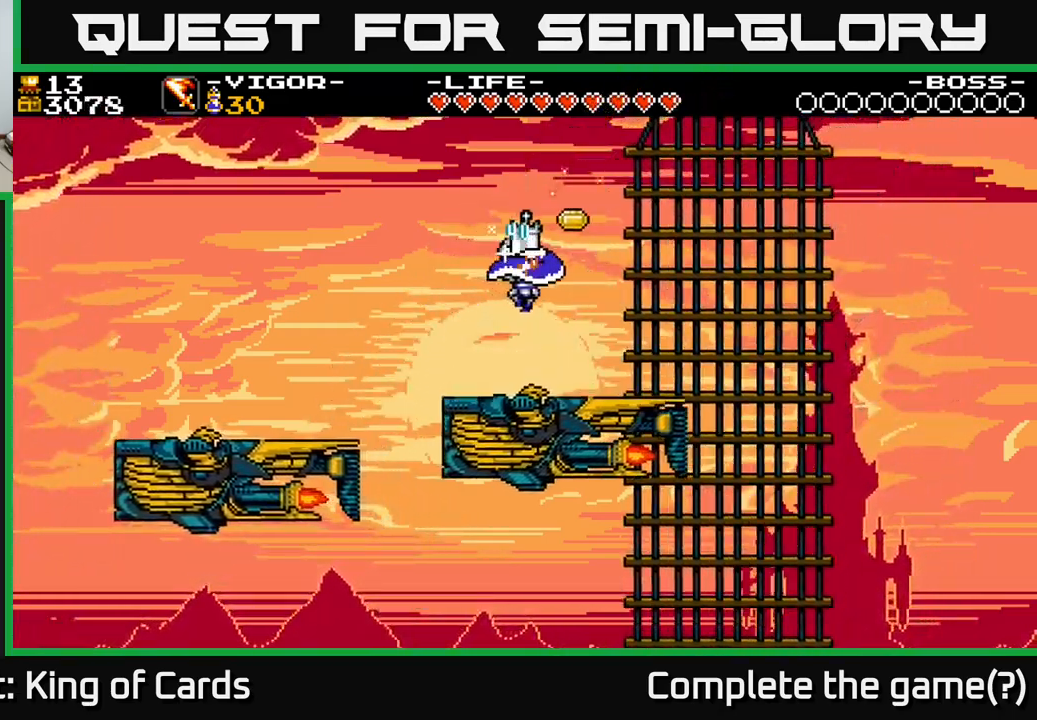
Gameplay with a controller (Xbox layout); each line is a JSON object with the inputs held at the frame after it. "events" lists button and stick changes between this image and that frame as [ms after this image, input, new state], when the widget could be followed in between. Not read: left_stick.
{"buttons": ["A"], "right_stick": "center", "events": [[150, "DPAD_RIGHT", "up"], [334, "A", "down"]]}
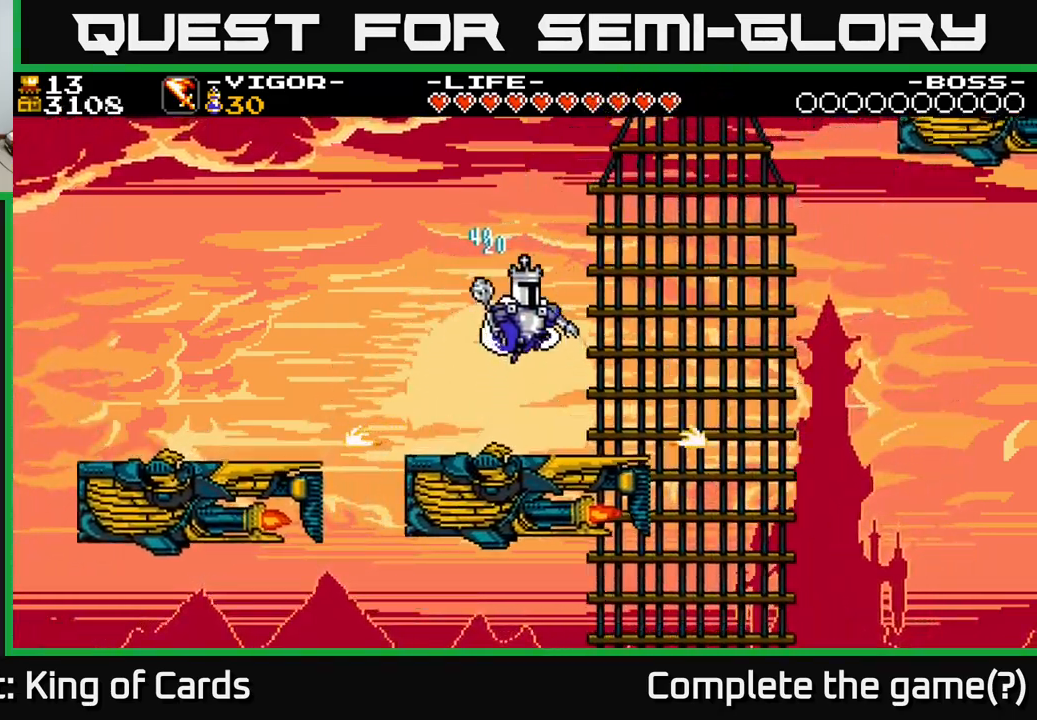
{"buttons": [], "right_stick": "center", "events": [[350, "A", "up"], [350, "DPAD_RIGHT", "down"], [467, "DPAD_RIGHT", "up"]]}
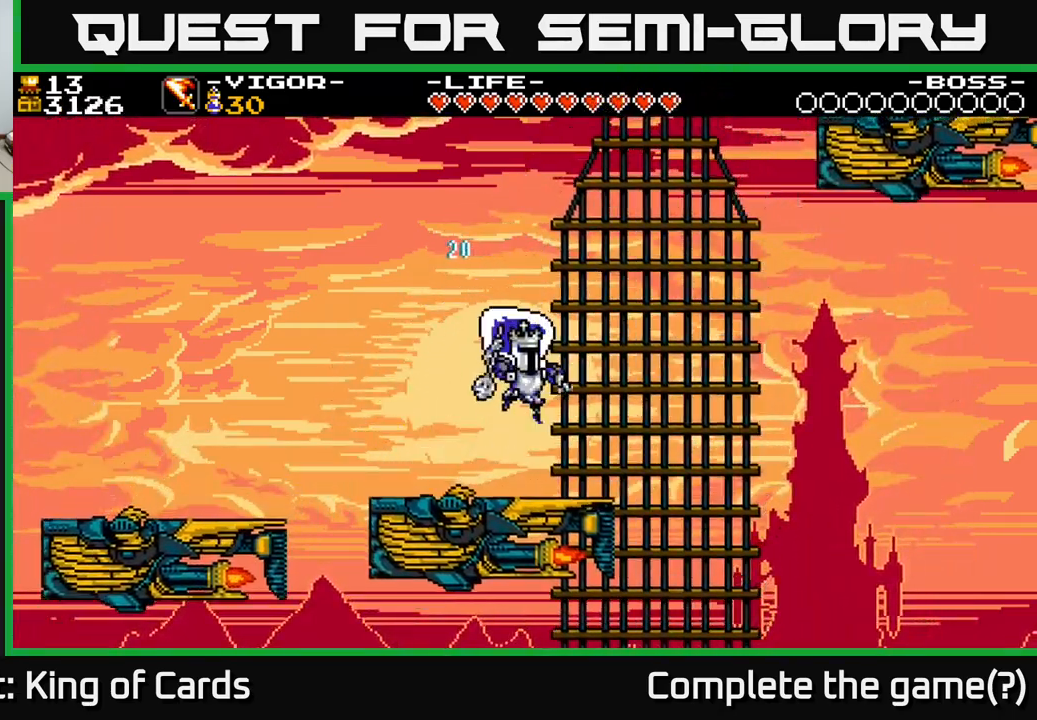
{"buttons": ["A"], "right_stick": "center", "events": [[167, "A", "down"]]}
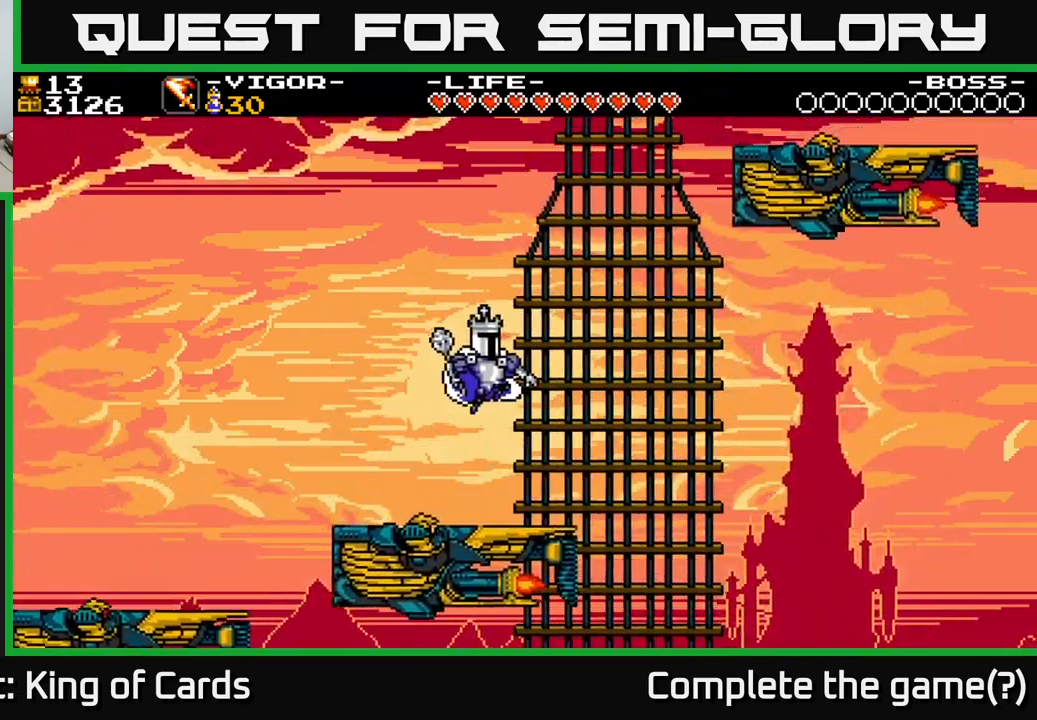
{"buttons": ["A"], "right_stick": "center", "events": [[184, "A", "up"], [467, "A", "down"]]}
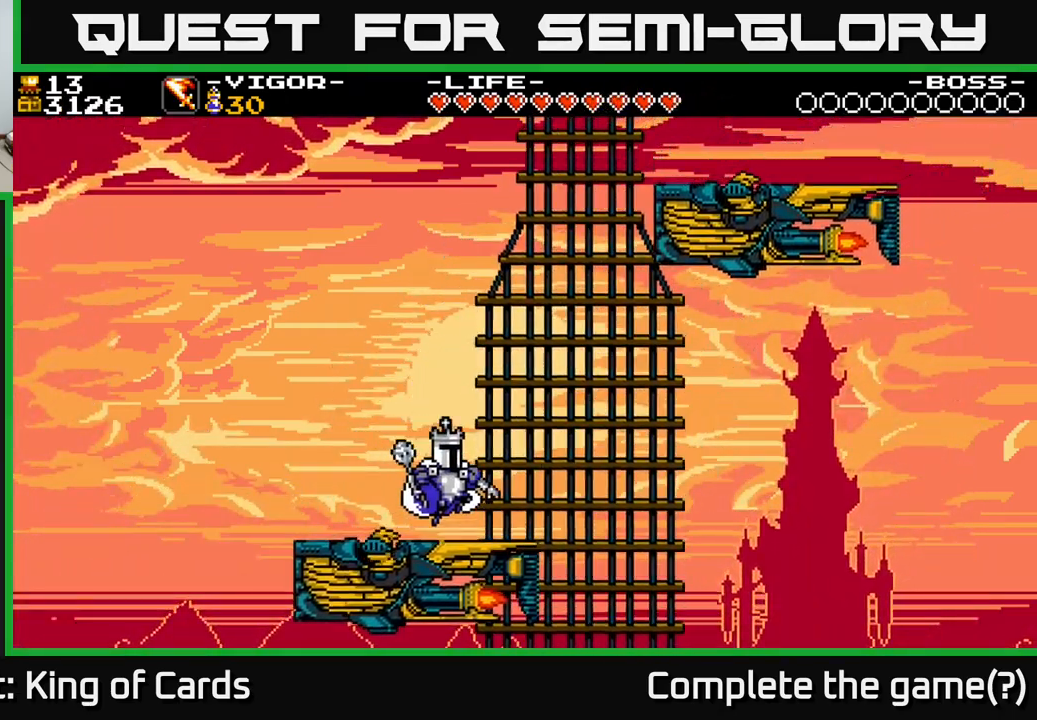
{"buttons": [], "right_stick": "center", "events": [[500, "A", "up"]]}
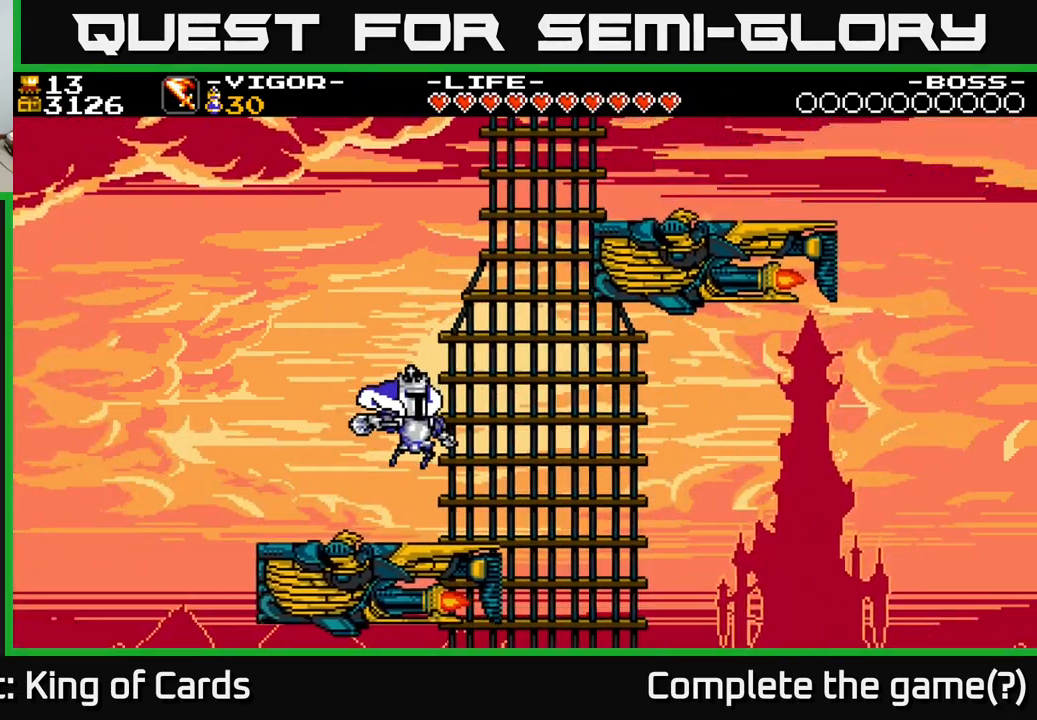
{"buttons": [], "right_stick": "center", "events": []}
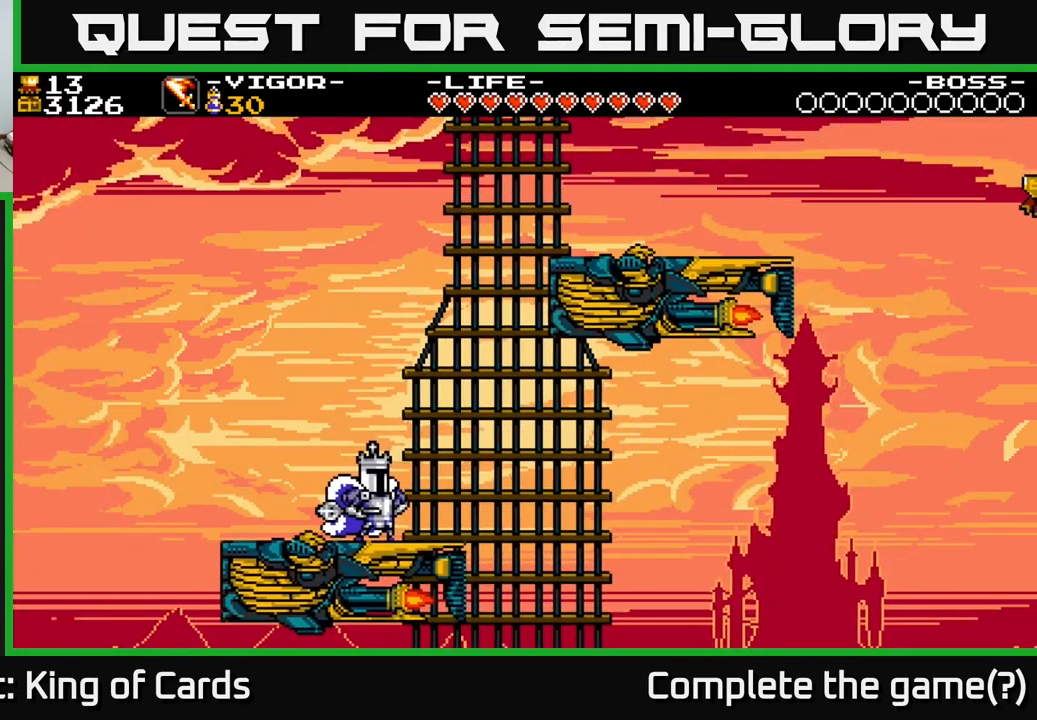
{"buttons": [], "right_stick": "center", "events": []}
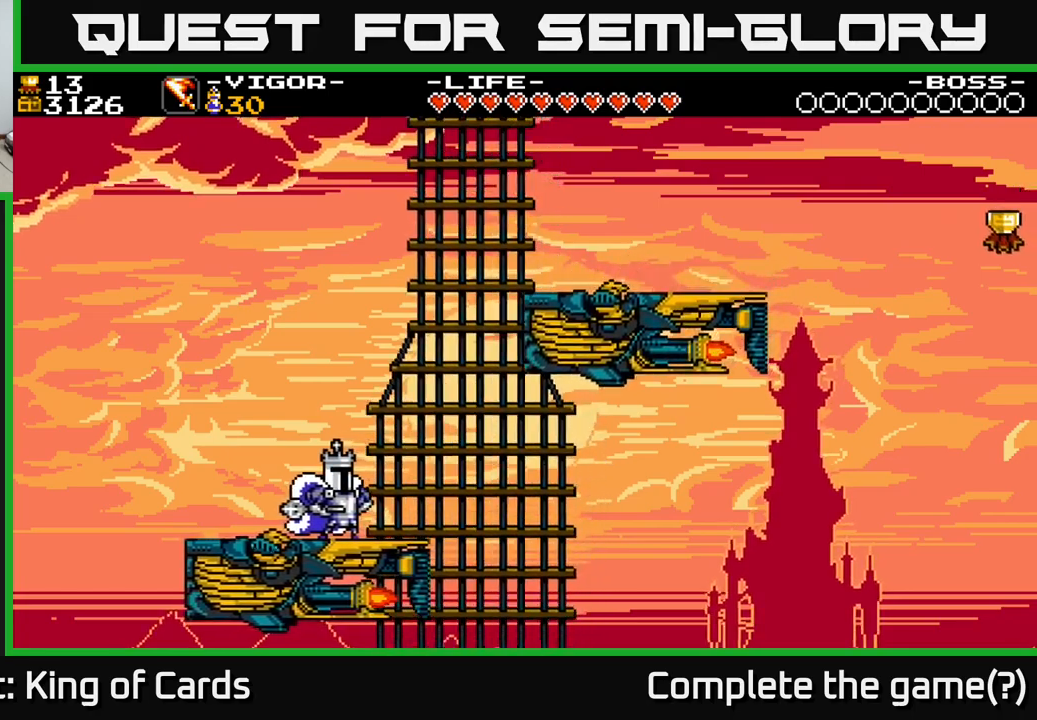
{"buttons": ["DPAD_RIGHT"], "right_stick": "center", "events": [[100, "DPAD_RIGHT", "down"]]}
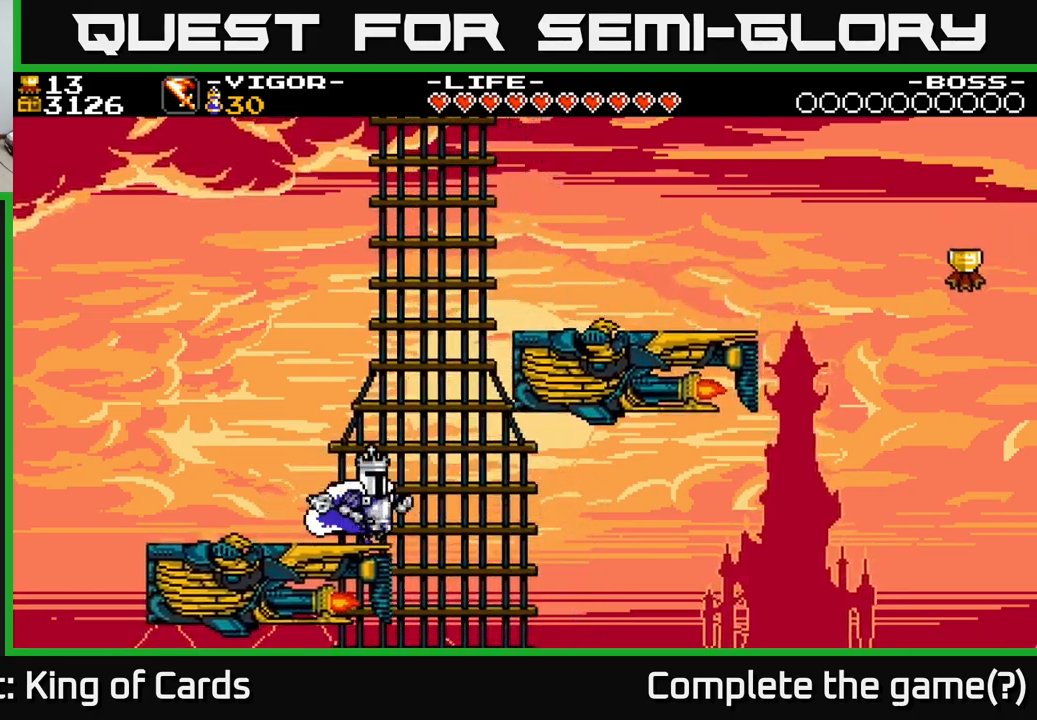
{"buttons": ["A", "X", "DPAD_RIGHT"], "right_stick": "center", "events": [[17, "A", "down"], [367, "X", "down"]]}
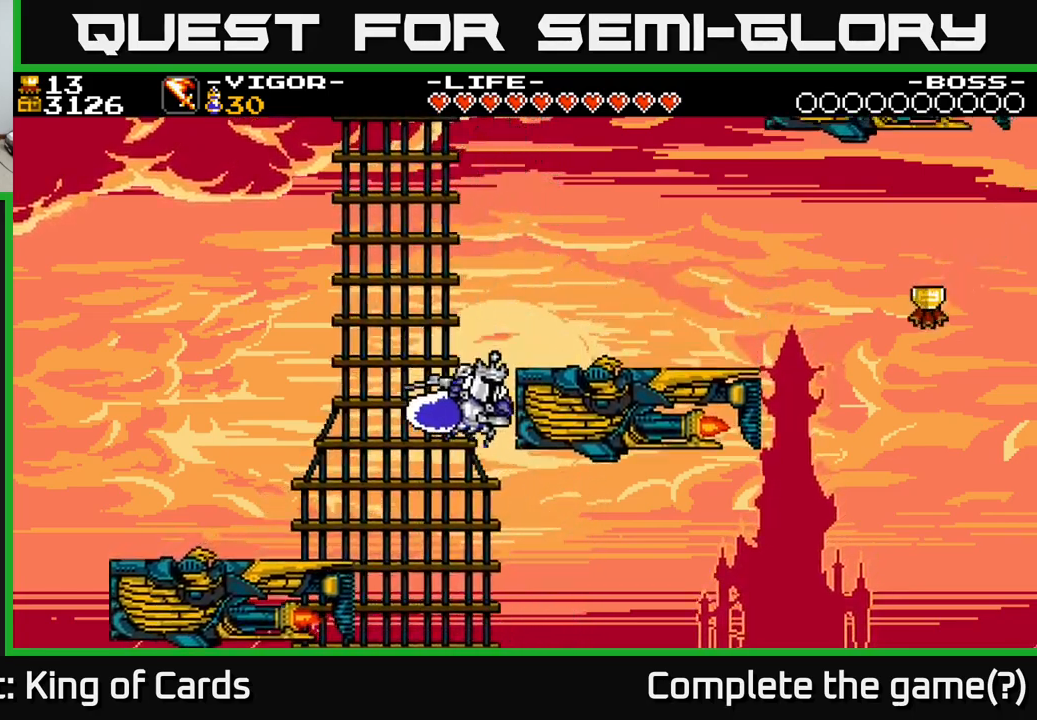
{"buttons": ["A", "X", "DPAD_RIGHT"], "right_stick": "center", "events": []}
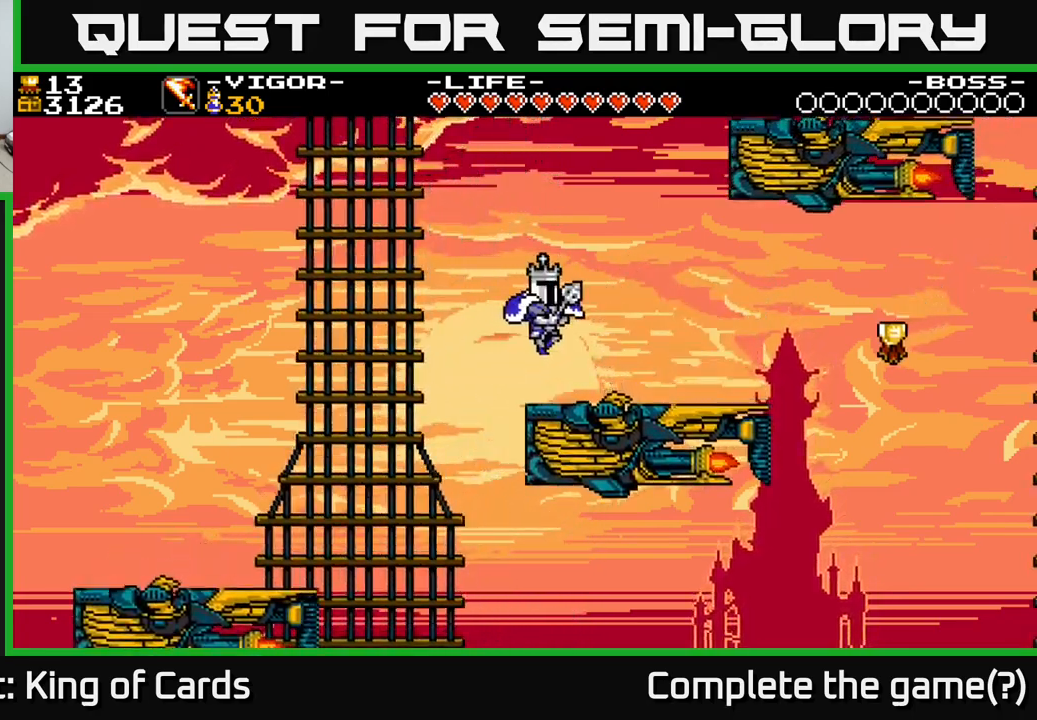
{"buttons": ["DPAD_RIGHT"], "right_stick": "center", "events": [[33, "X", "up"], [50, "A", "up"]]}
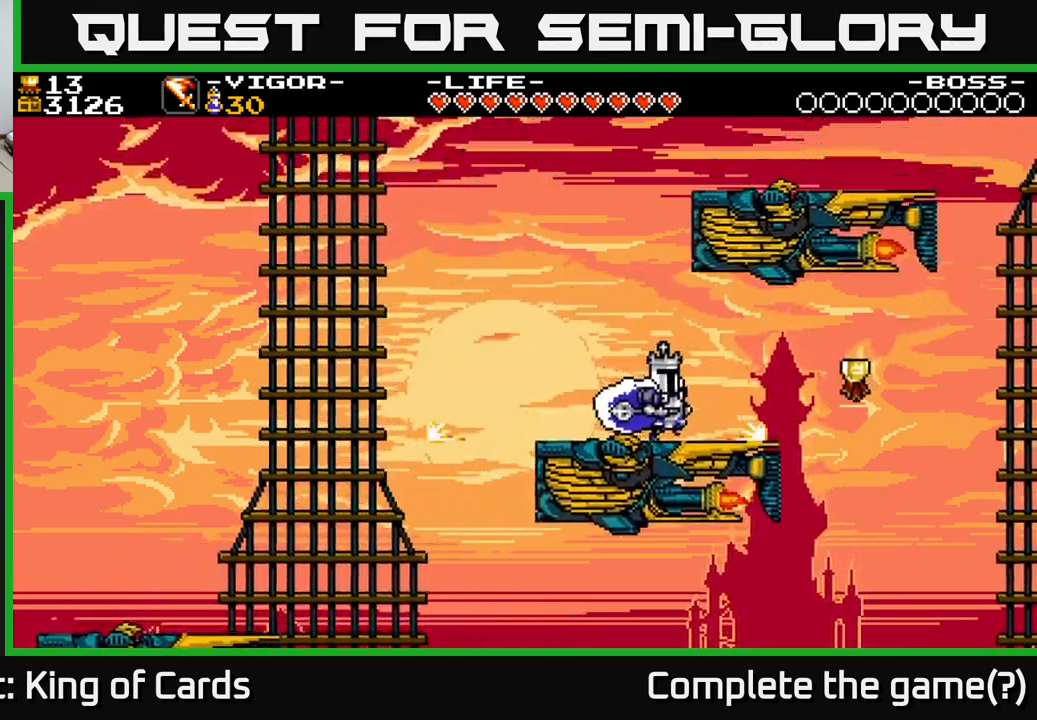
{"buttons": ["A"], "right_stick": "center", "events": [[367, "A", "down"], [500, "DPAD_RIGHT", "up"]]}
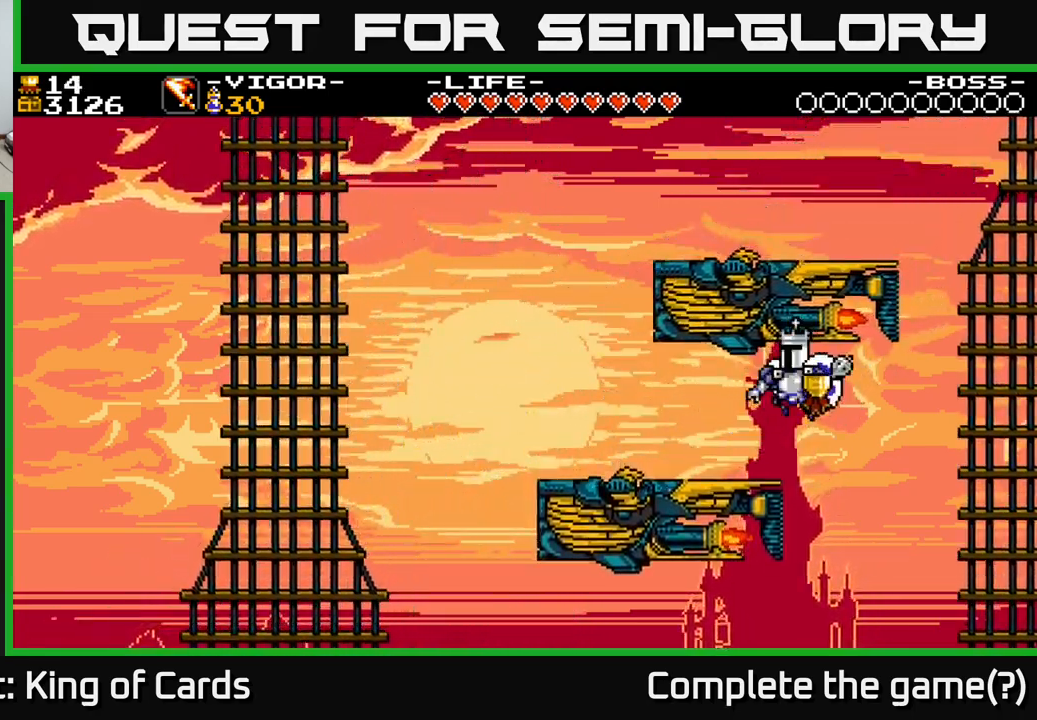
{"buttons": ["DPAD_LEFT"], "right_stick": "center", "events": [[17, "DPAD_LEFT", "down"], [117, "A", "up"]]}
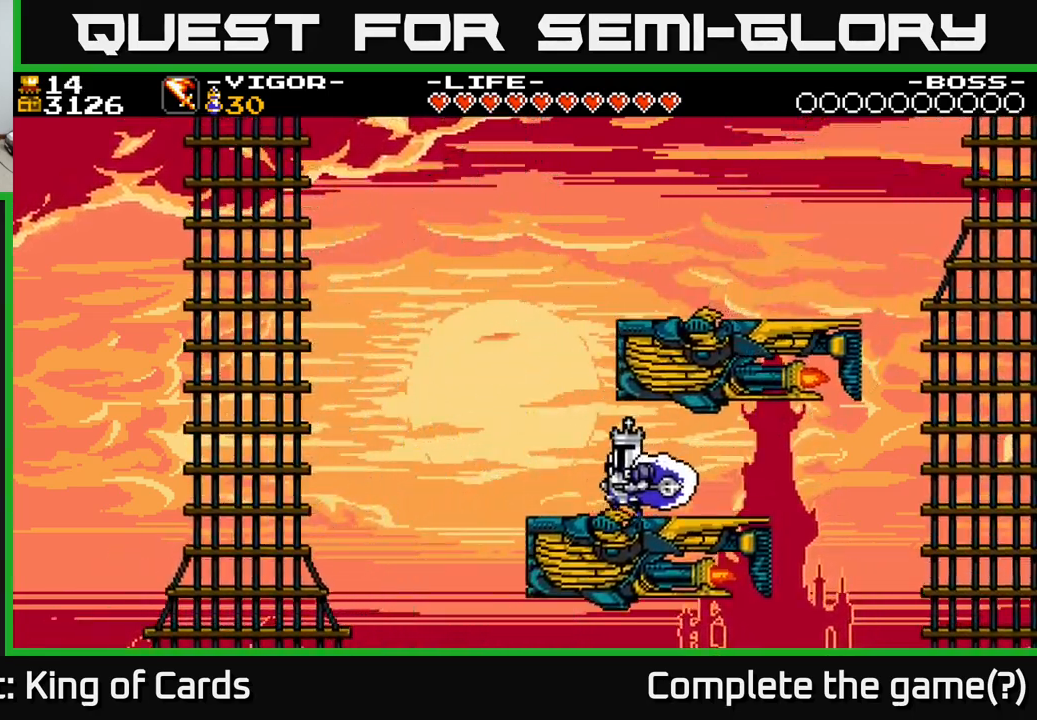
{"buttons": ["A", "DPAD_RIGHT"], "right_stick": "center", "events": [[250, "A", "down"], [333, "DPAD_LEFT", "up"], [417, "DPAD_RIGHT", "down"]]}
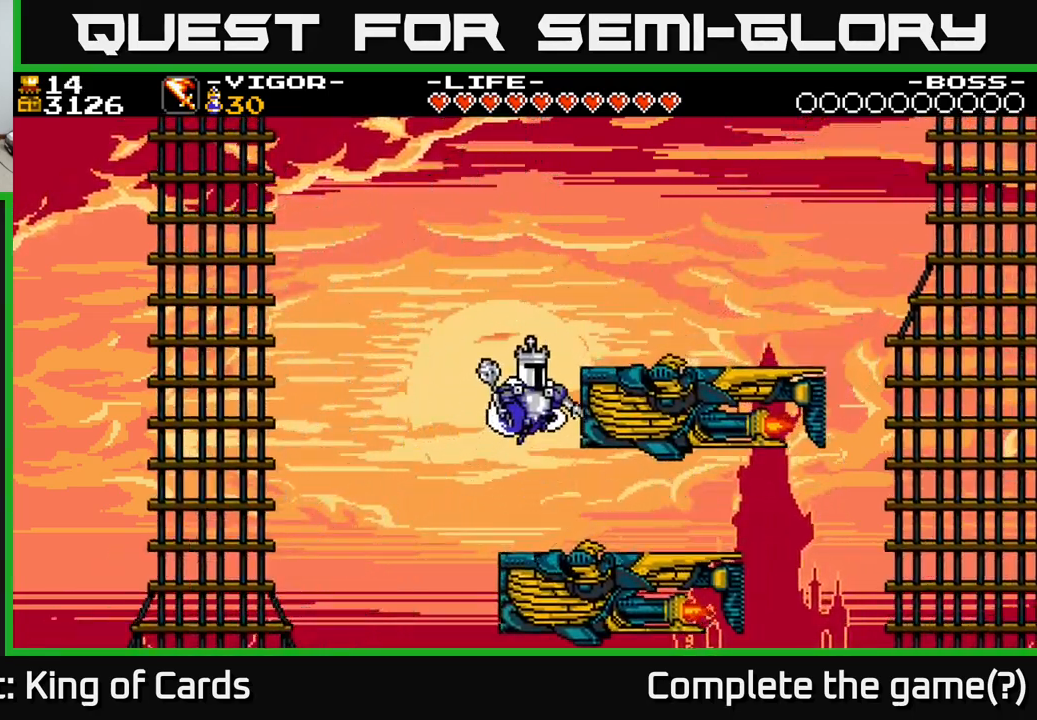
{"buttons": ["DPAD_RIGHT"], "right_stick": "center", "events": [[33, "X", "down"], [367, "A", "up"], [417, "X", "up"]]}
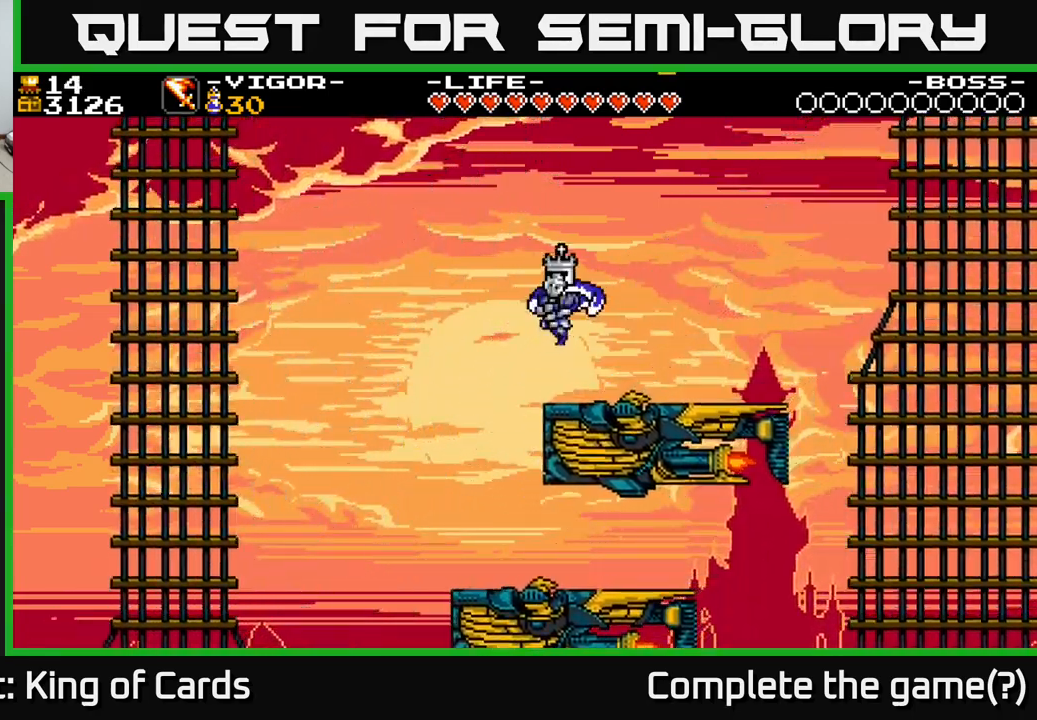
{"buttons": [], "right_stick": "center", "events": [[350, "DPAD_RIGHT", "up"]]}
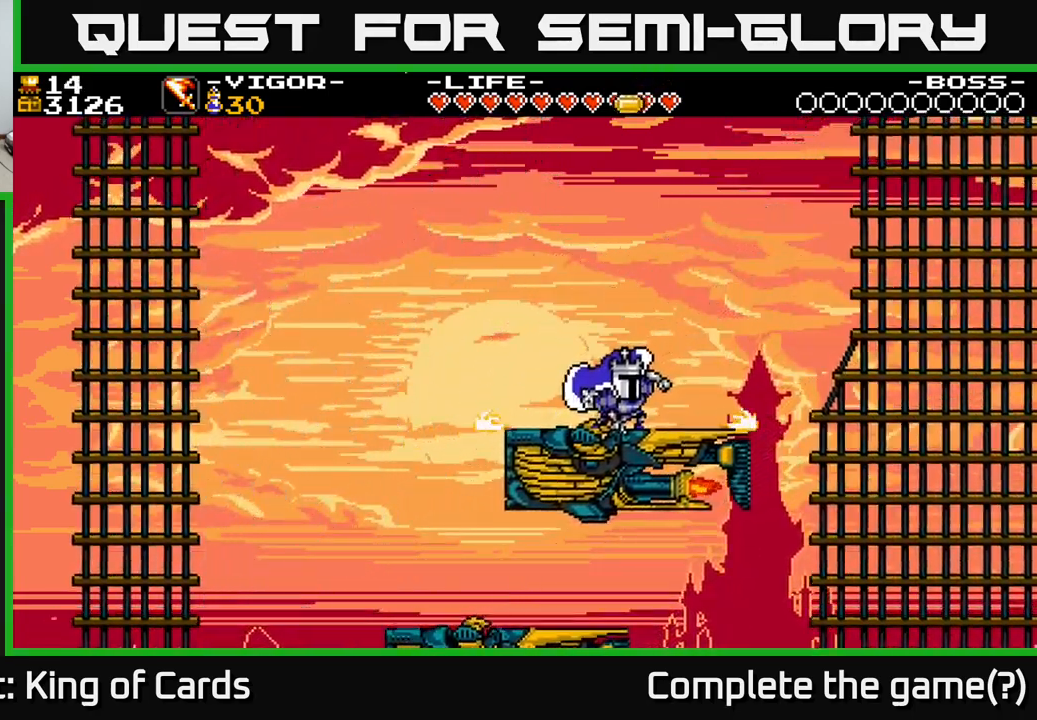
{"buttons": [], "right_stick": "center", "events": []}
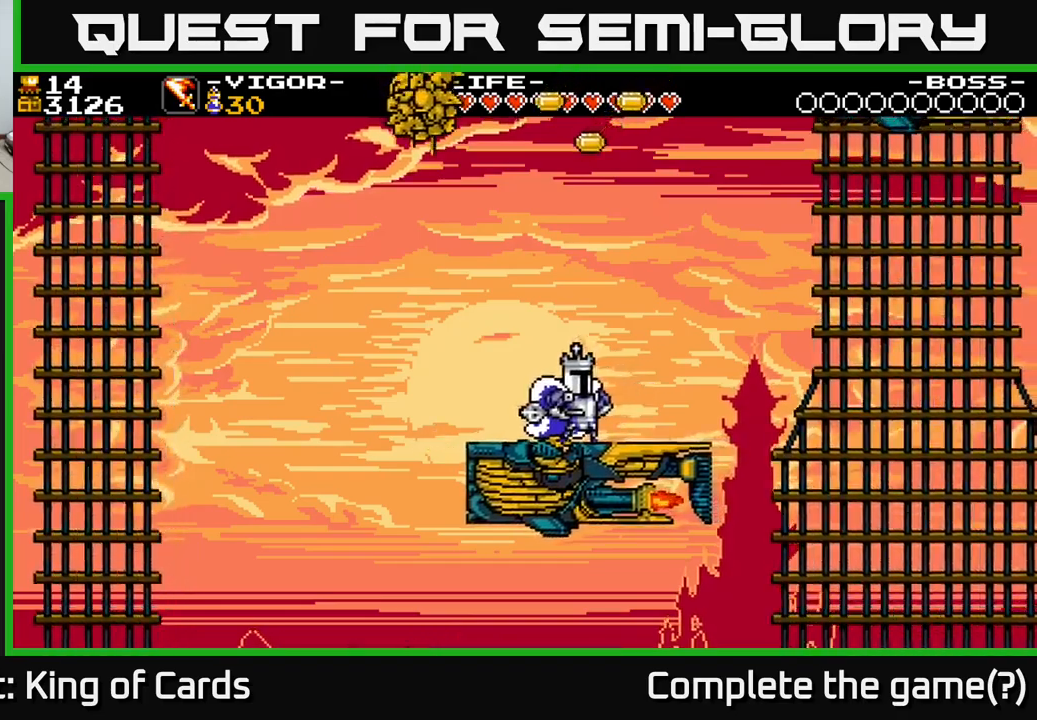
{"buttons": [], "right_stick": "center", "events": [[183, "DPAD_RIGHT", "down"], [317, "DPAD_RIGHT", "up"]]}
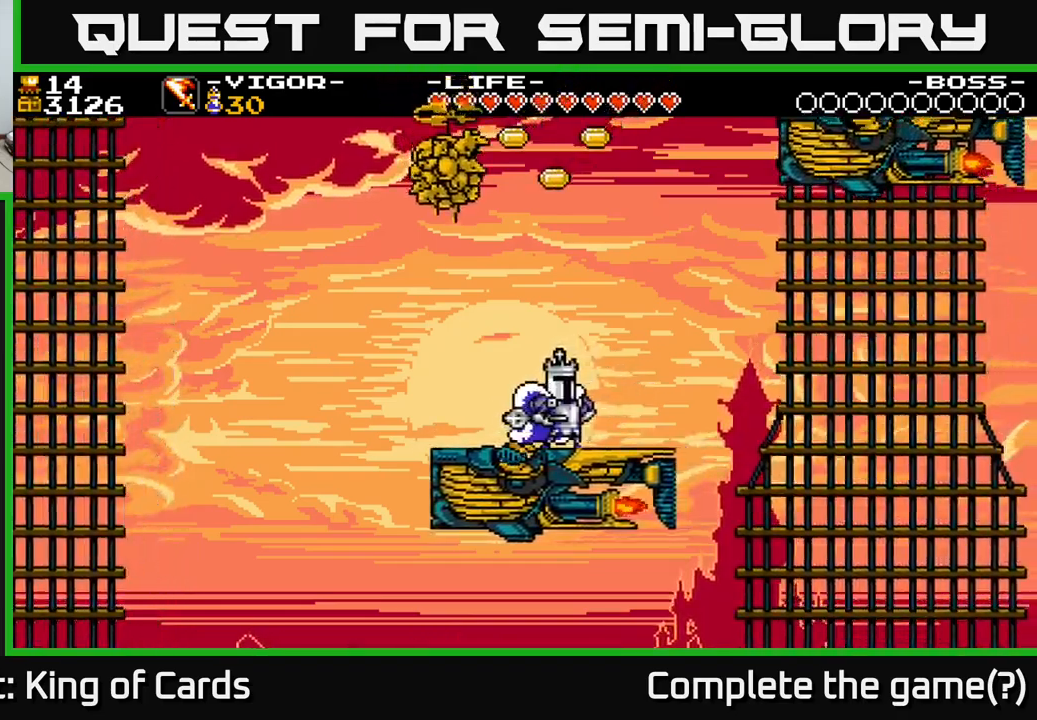
{"buttons": ["A", "DPAD_RIGHT"], "right_stick": "center", "events": [[217, "DPAD_RIGHT", "down"], [400, "A", "down"]]}
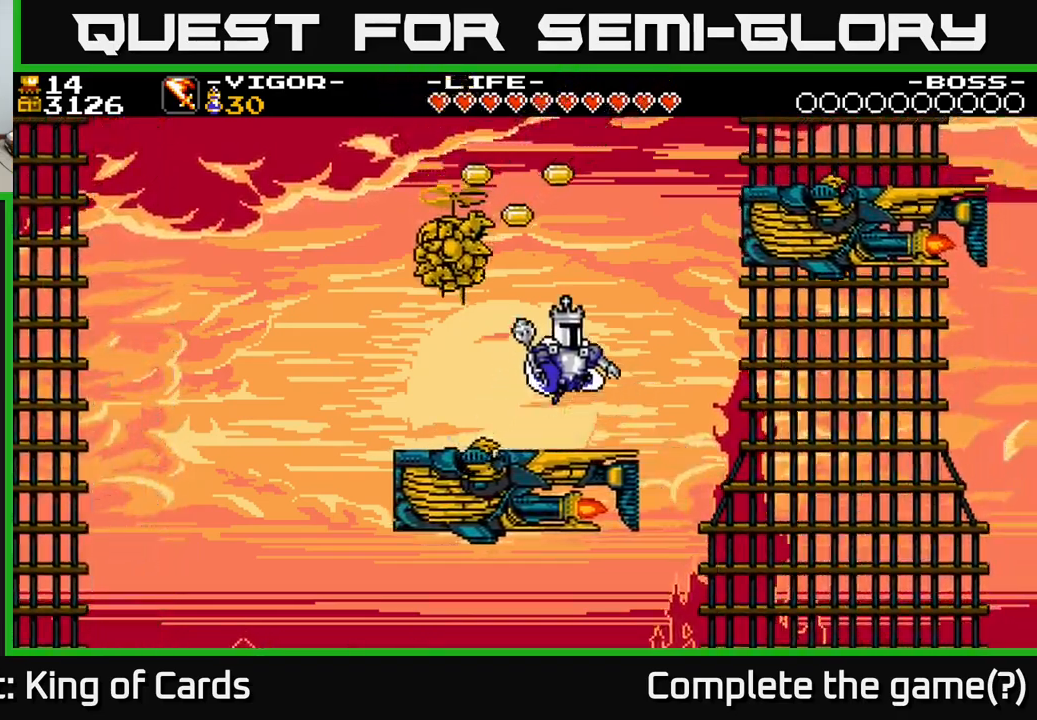
{"buttons": ["A", "X", "DPAD_LEFT"], "right_stick": "center", "events": [[100, "DPAD_RIGHT", "up"], [133, "DPAD_LEFT", "down"], [183, "X", "down"]]}
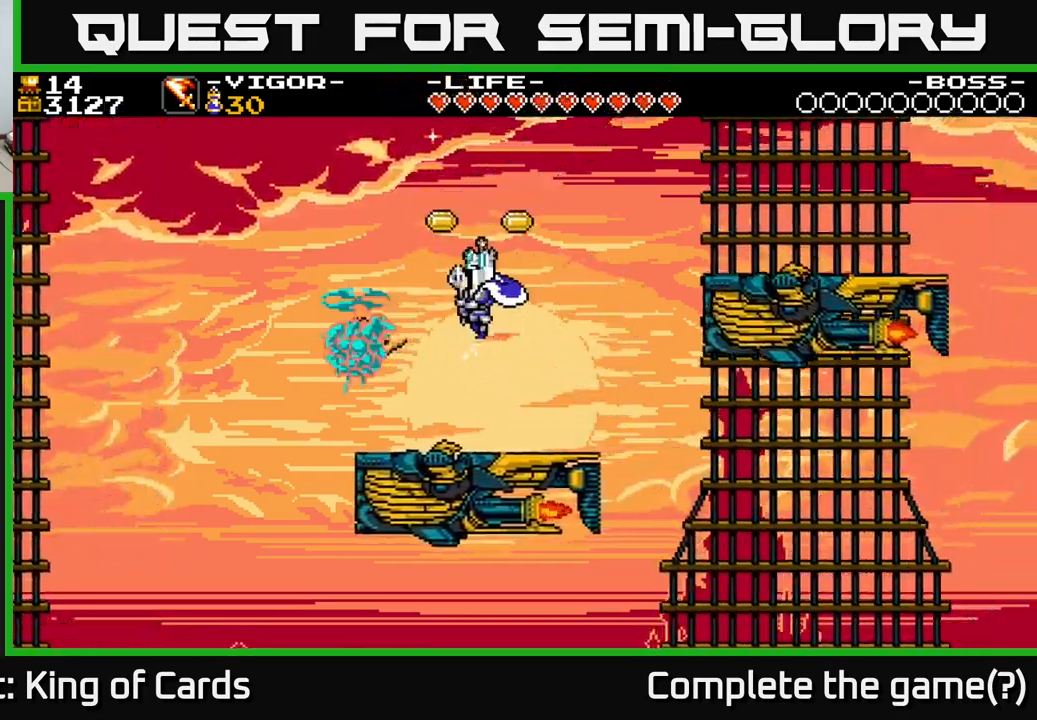
{"buttons": [], "right_stick": "center", "events": [[100, "DPAD_LEFT", "up"], [100, "X", "up"], [117, "A", "up"], [117, "DPAD_RIGHT", "down"], [317, "DPAD_RIGHT", "up"]]}
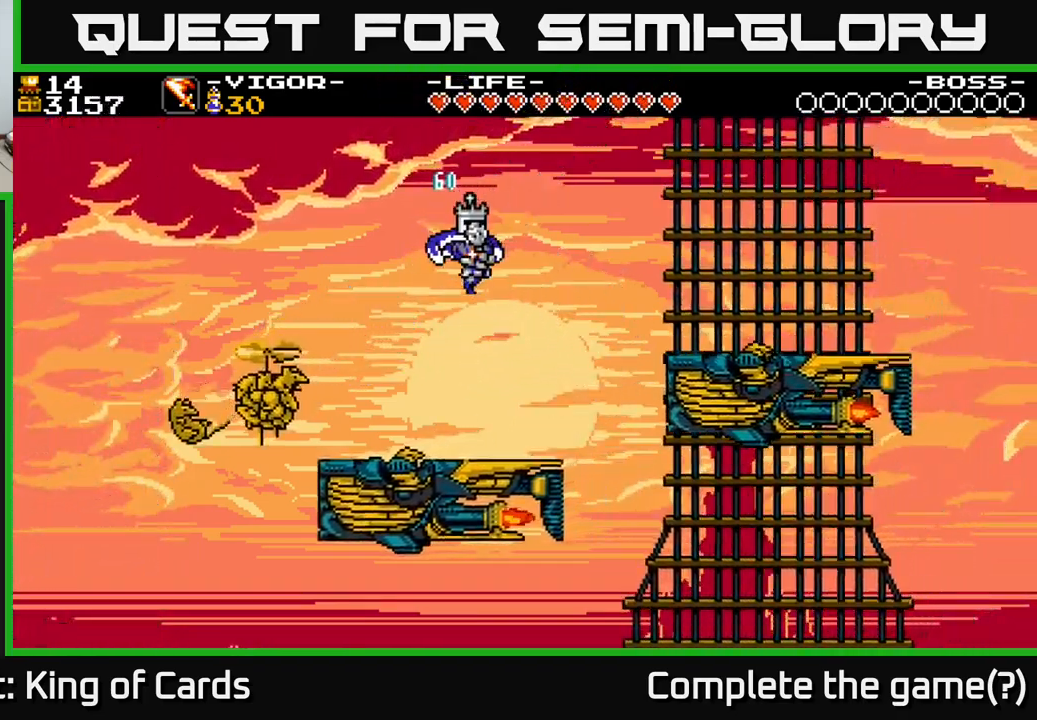
{"buttons": ["A", "DPAD_RIGHT"], "right_stick": "center", "events": [[117, "DPAD_RIGHT", "down"], [367, "A", "down"]]}
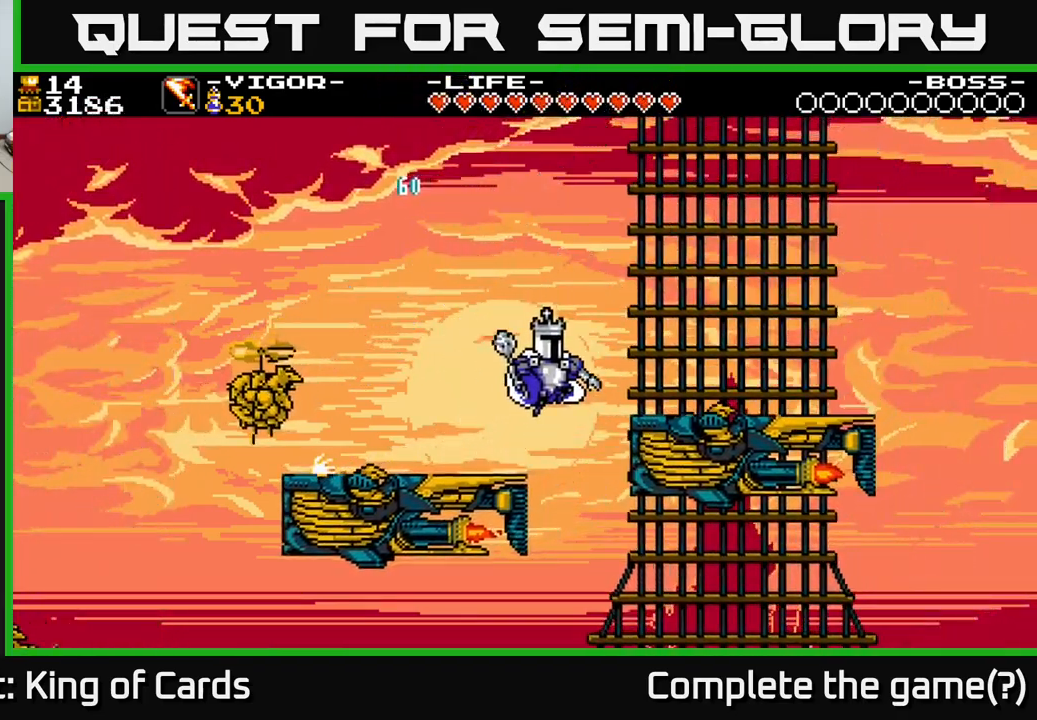
{"buttons": ["DPAD_RIGHT"], "right_stick": "center", "events": [[183, "A", "up"]]}
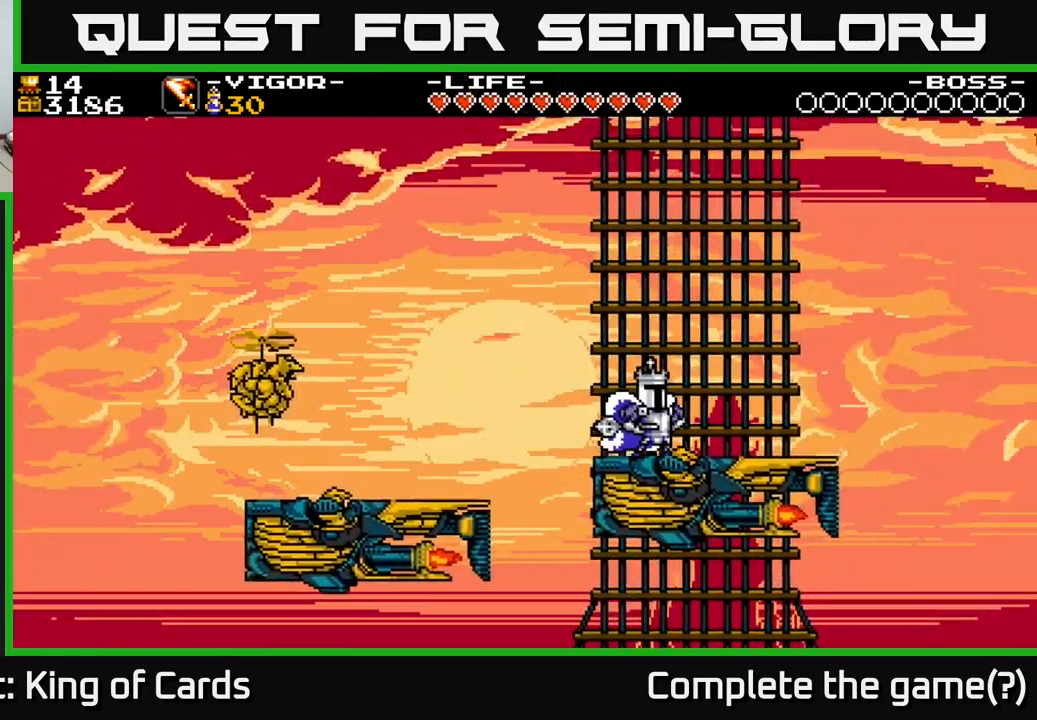
{"buttons": [], "right_stick": "center", "events": [[83, "DPAD_RIGHT", "up"], [150, "DPAD_LEFT", "down"], [183, "DPAD_LEFT", "up"]]}
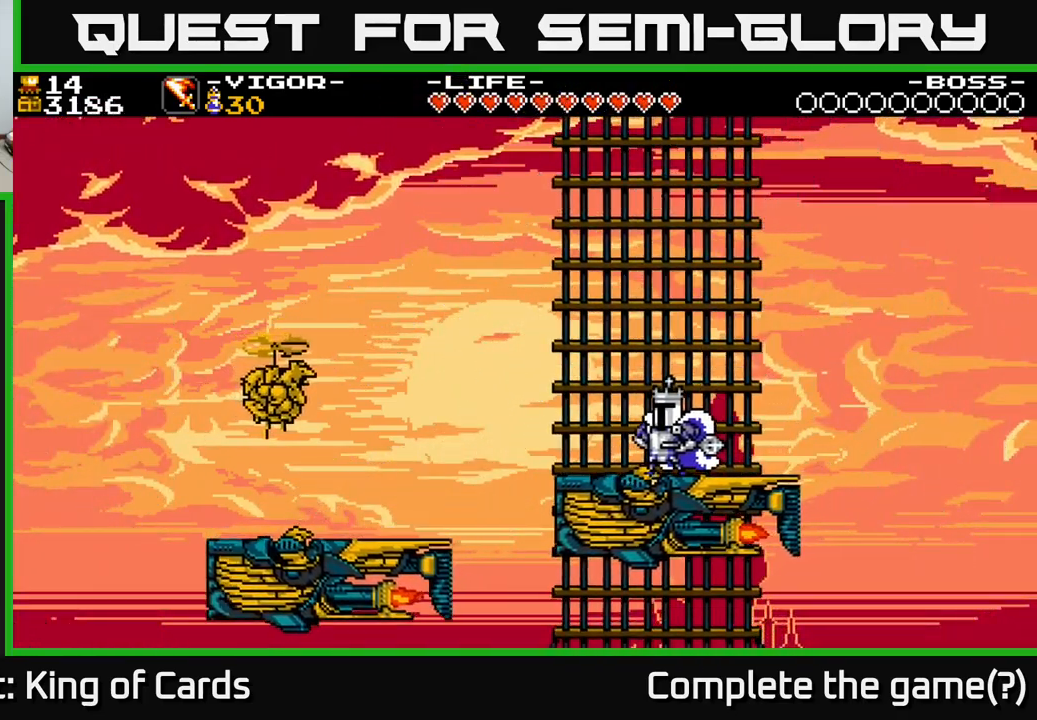
{"buttons": [], "right_stick": "center", "events": []}
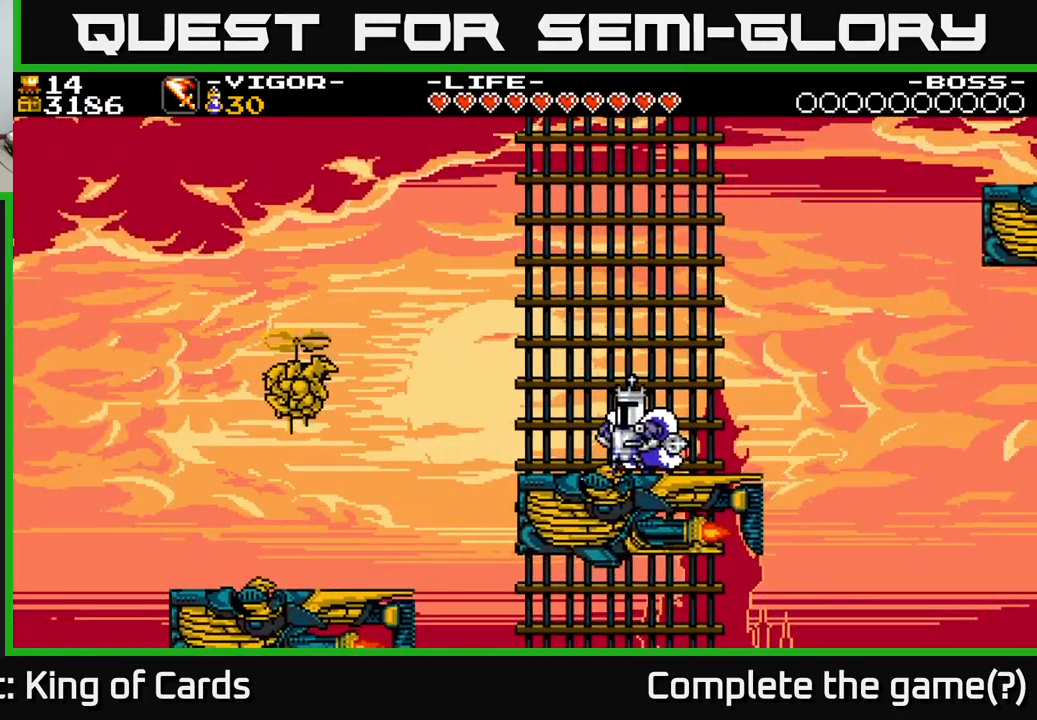
{"buttons": [], "right_stick": "center", "events": []}
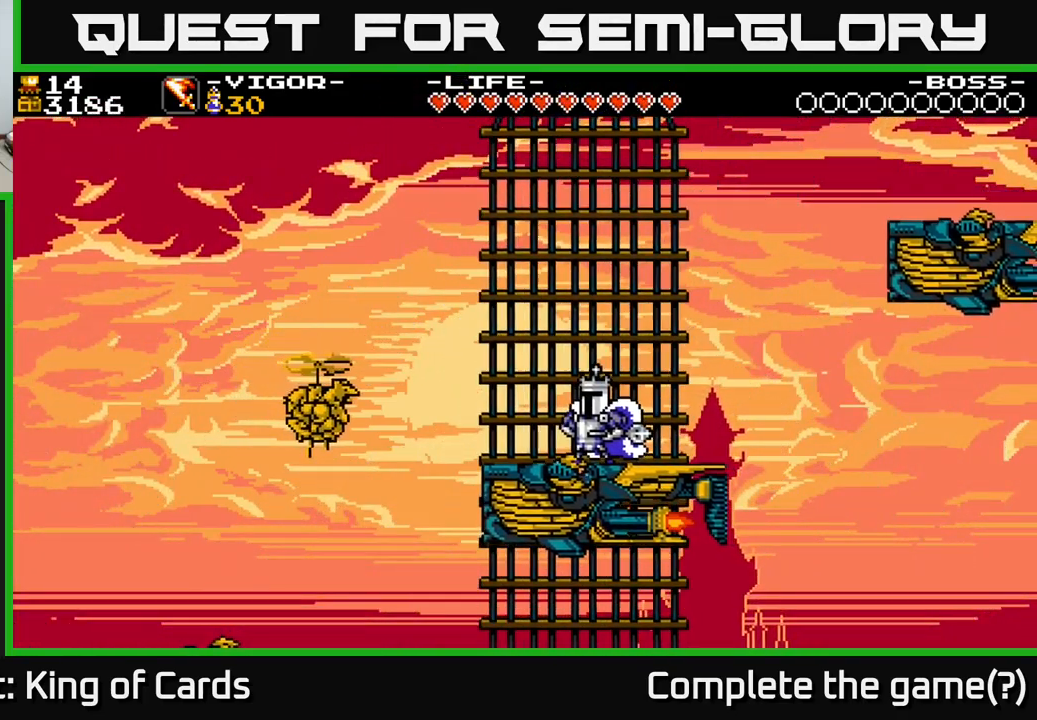
{"buttons": ["A", "DPAD_RIGHT"], "right_stick": "center", "events": [[234, "DPAD_RIGHT", "down"], [400, "A", "down"]]}
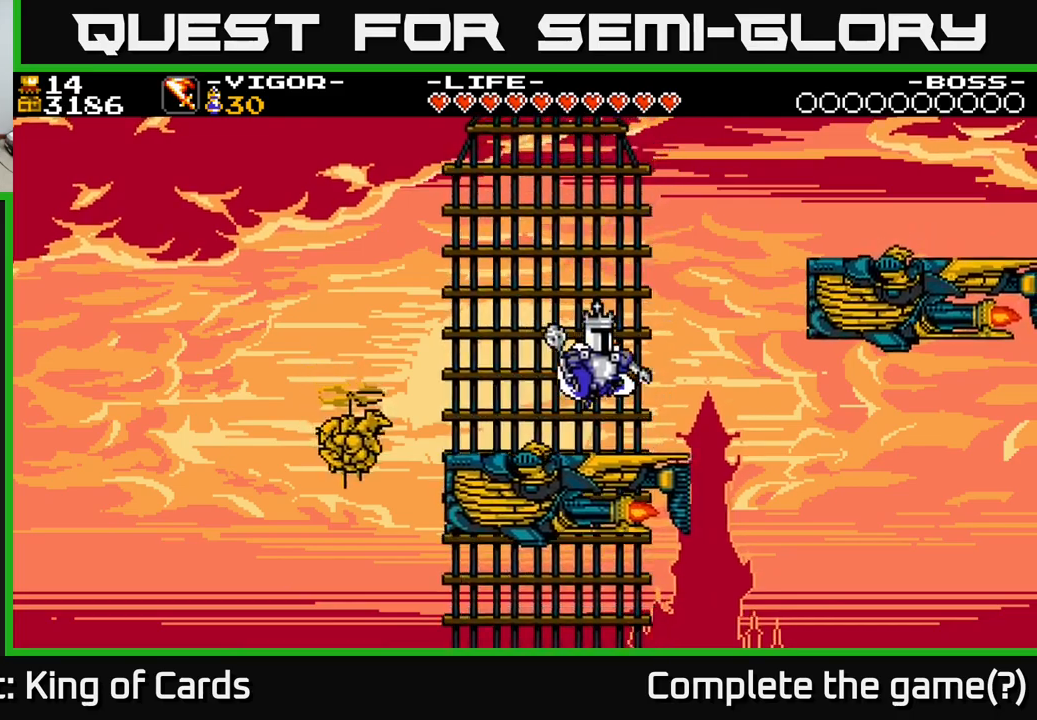
{"buttons": ["A", "X", "DPAD_RIGHT"], "right_stick": "center", "events": [[200, "X", "down"]]}
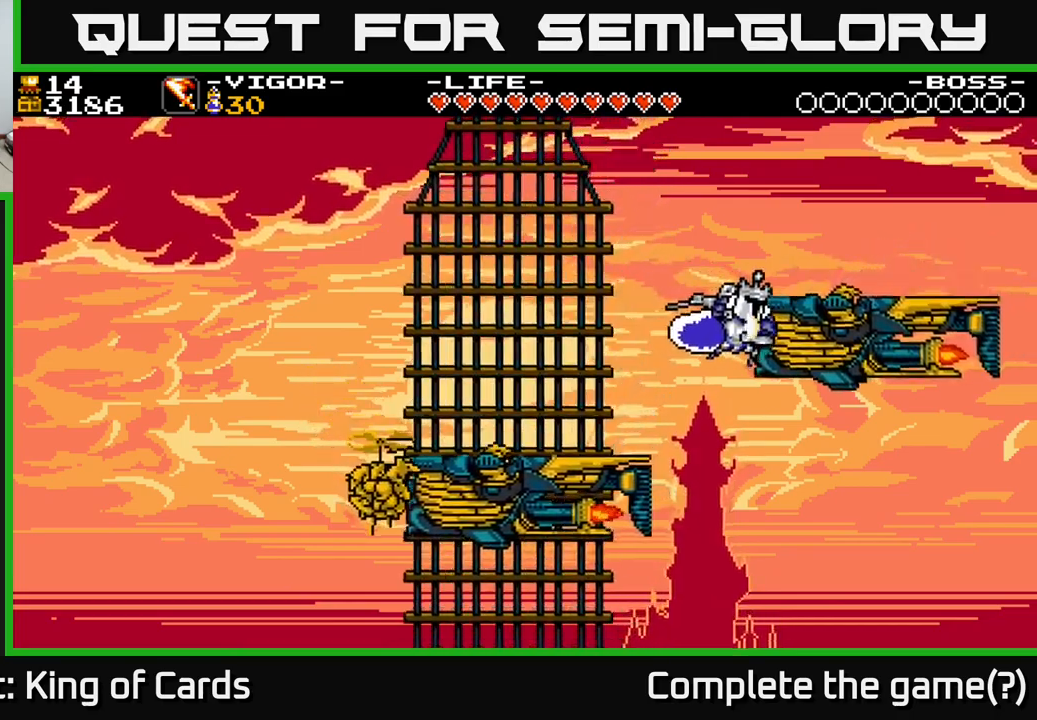
{"buttons": ["DPAD_RIGHT"], "right_stick": "center", "events": [[200, "X", "up"], [367, "A", "up"]]}
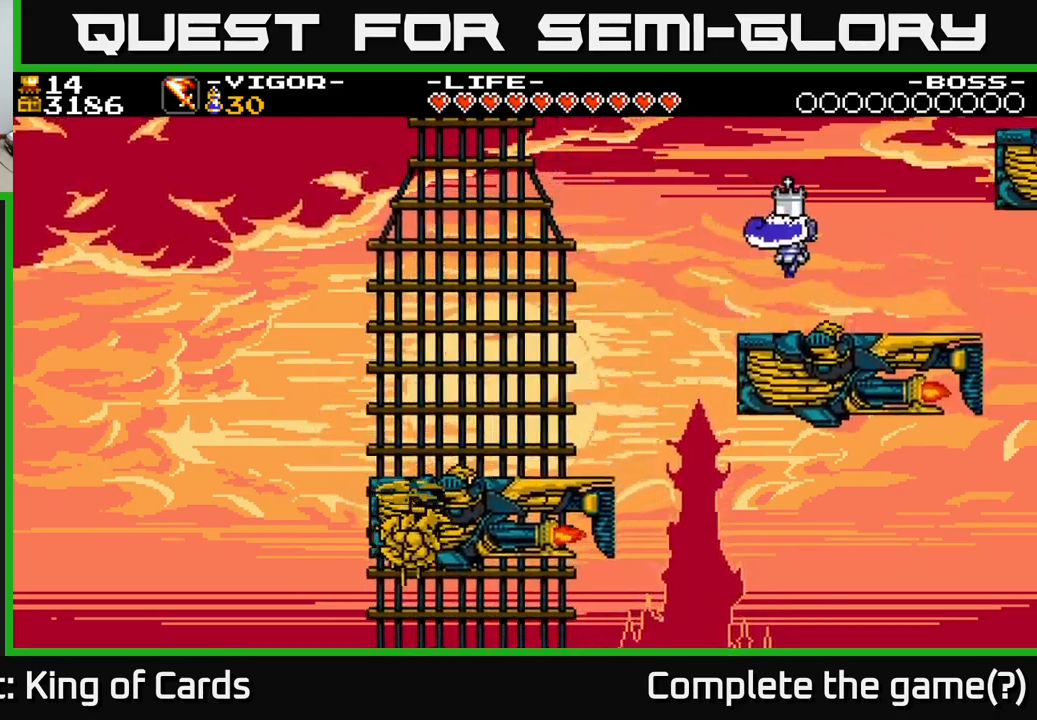
{"buttons": ["A"], "right_stick": "center", "events": [[250, "DPAD_RIGHT", "up"], [350, "A", "down"]]}